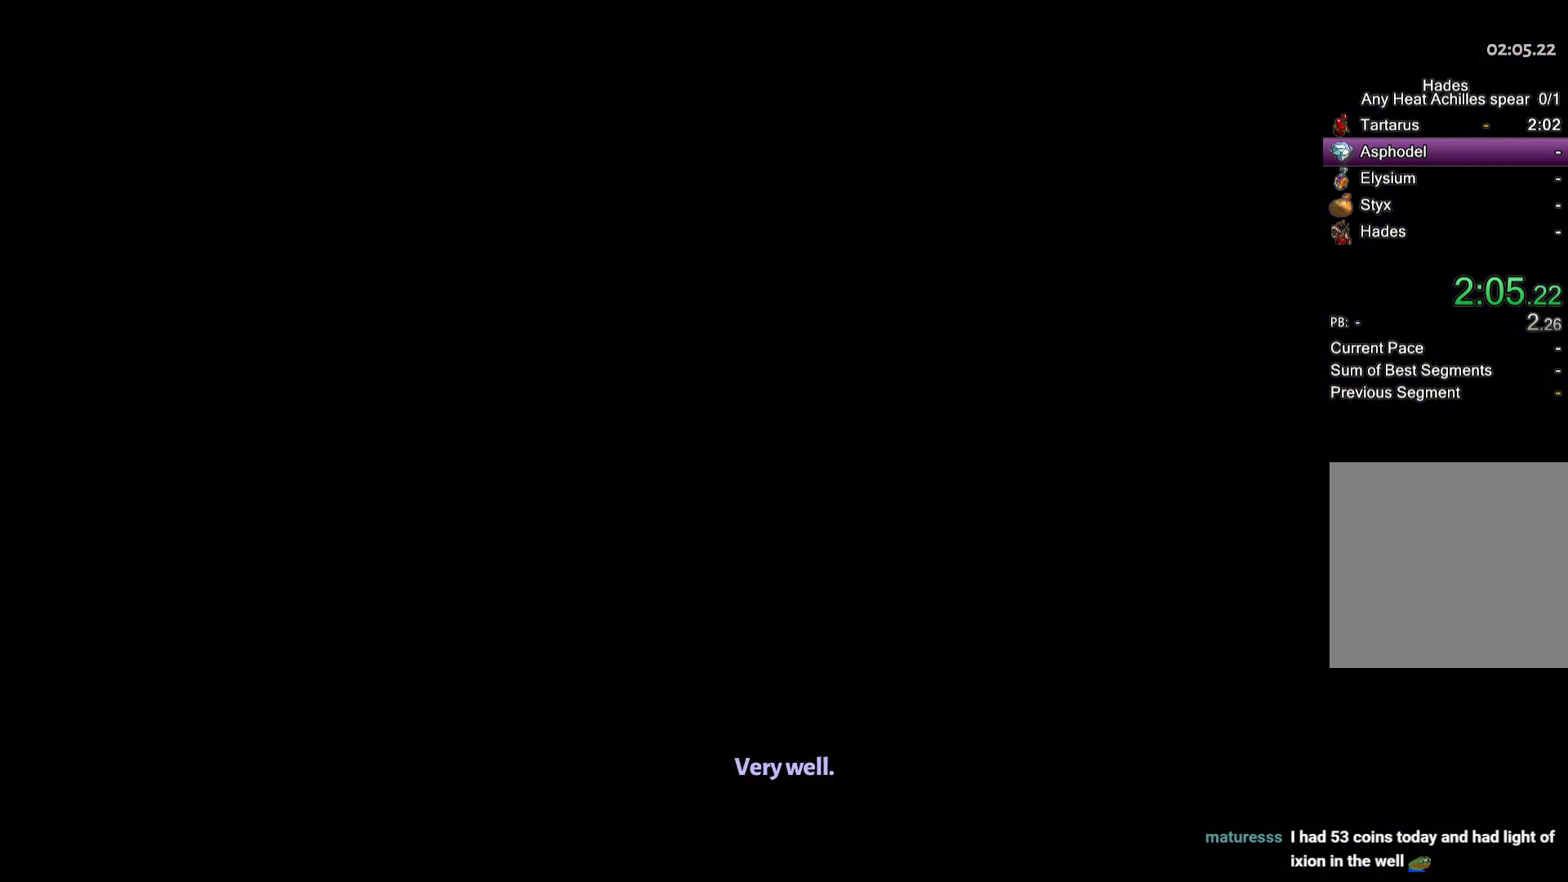
Gameplay with a controller (Xbox layout); each line is a JSON object with the inputs held at the frame after it. "events" lists button and stick changes between this image and that frame as [ms after this image, input, new state], when the widget could be followed in between.
{"buttons": [], "left_stick": "up-right", "right_stick": "center", "events": [[217, "left_stick", "up-right"]]}
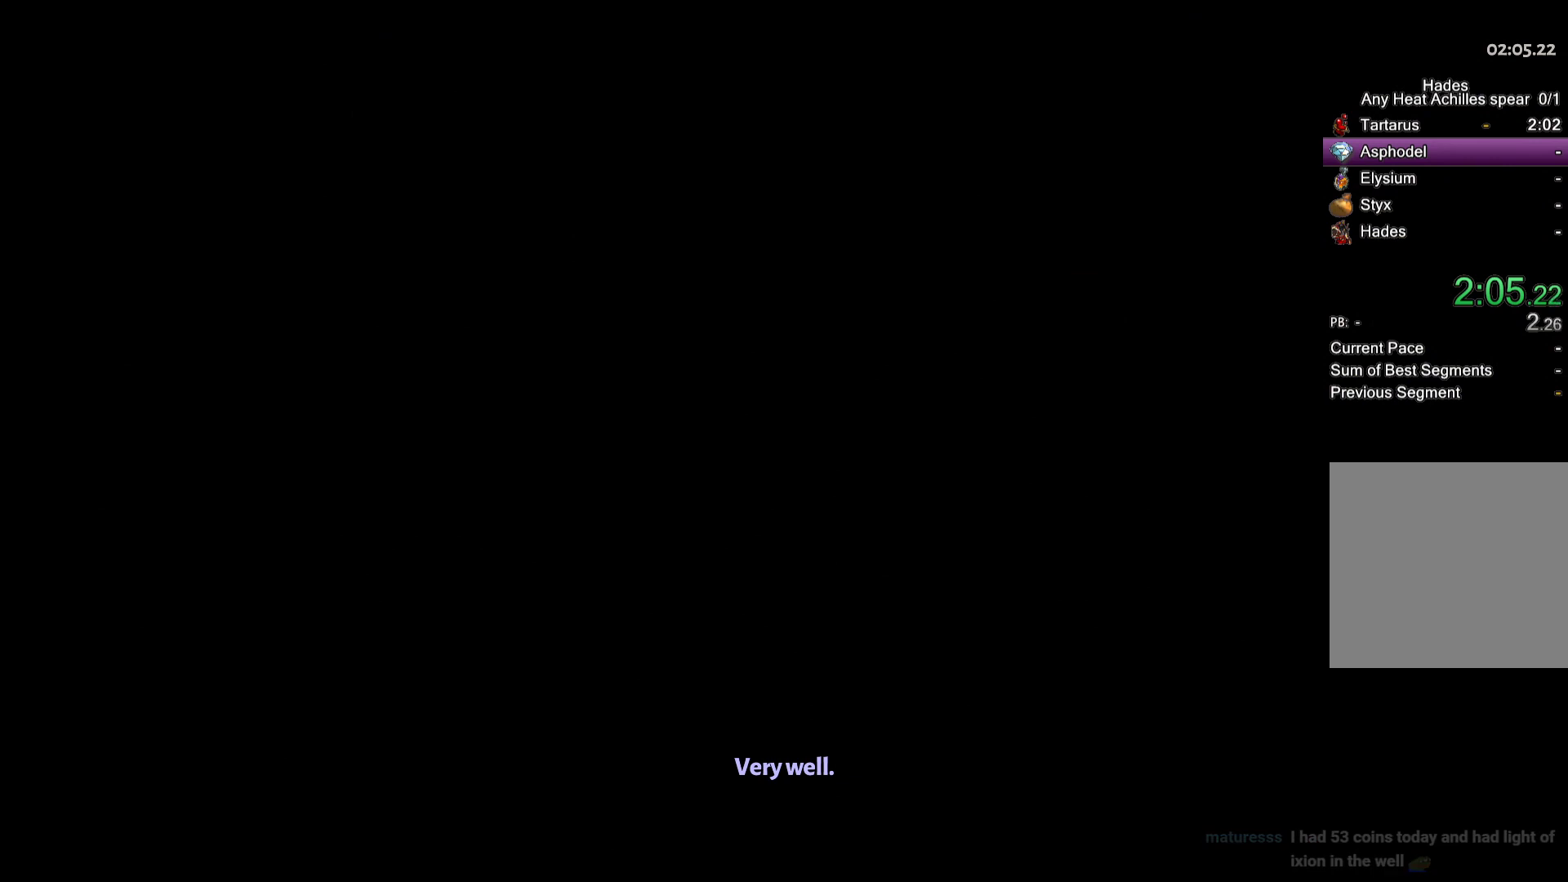
{"buttons": ["Y"], "left_stick": "up-right", "right_stick": "center", "events": [[33, "Y", "down"]]}
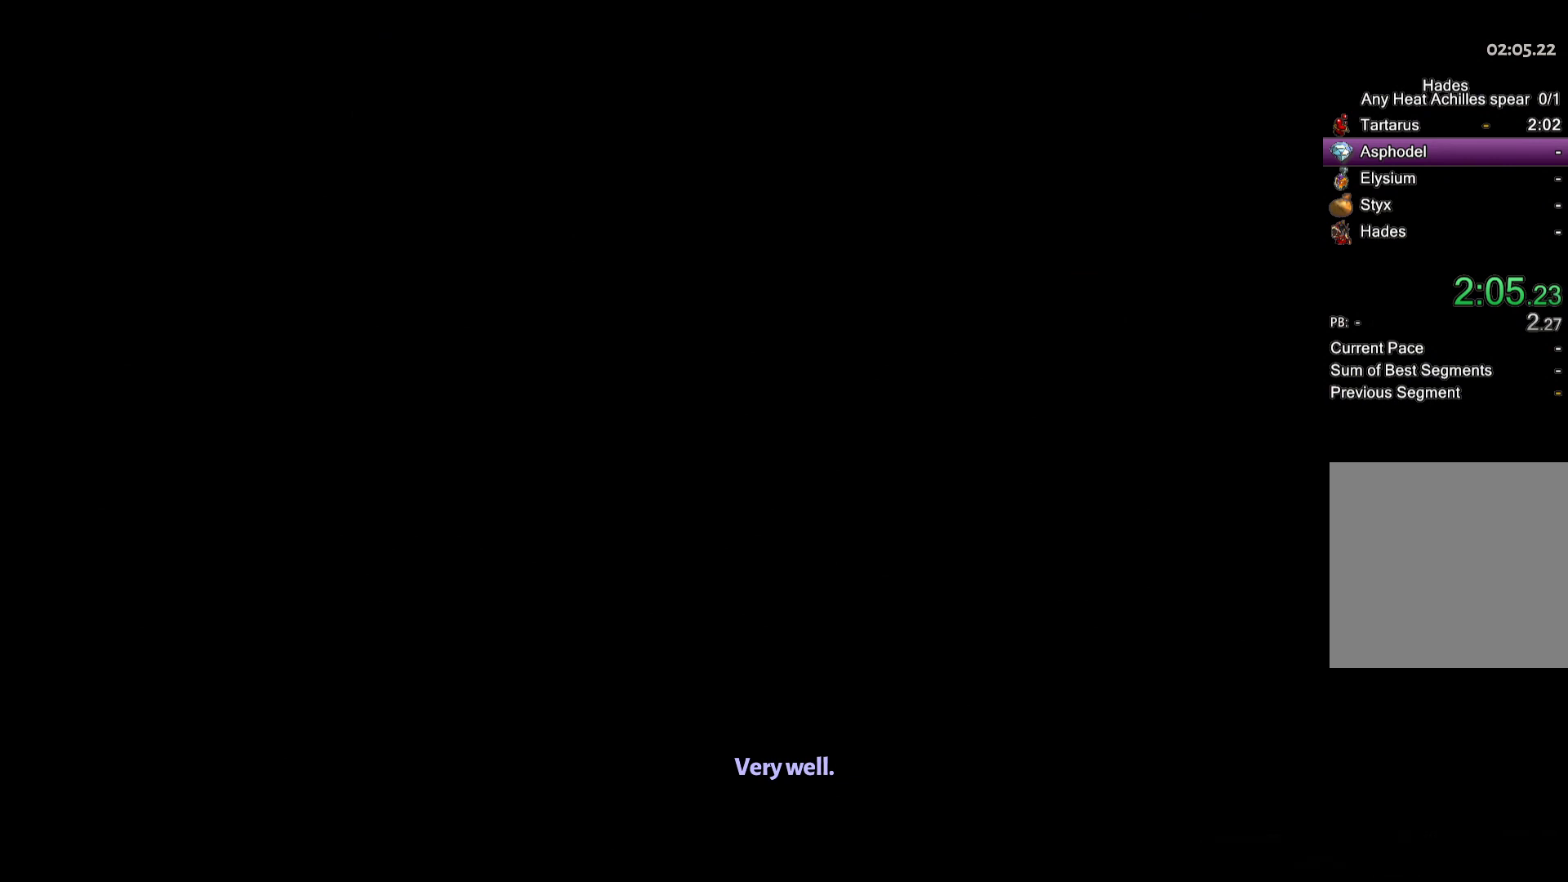
{"buttons": ["Y"], "left_stick": "up-right", "right_stick": "center", "events": []}
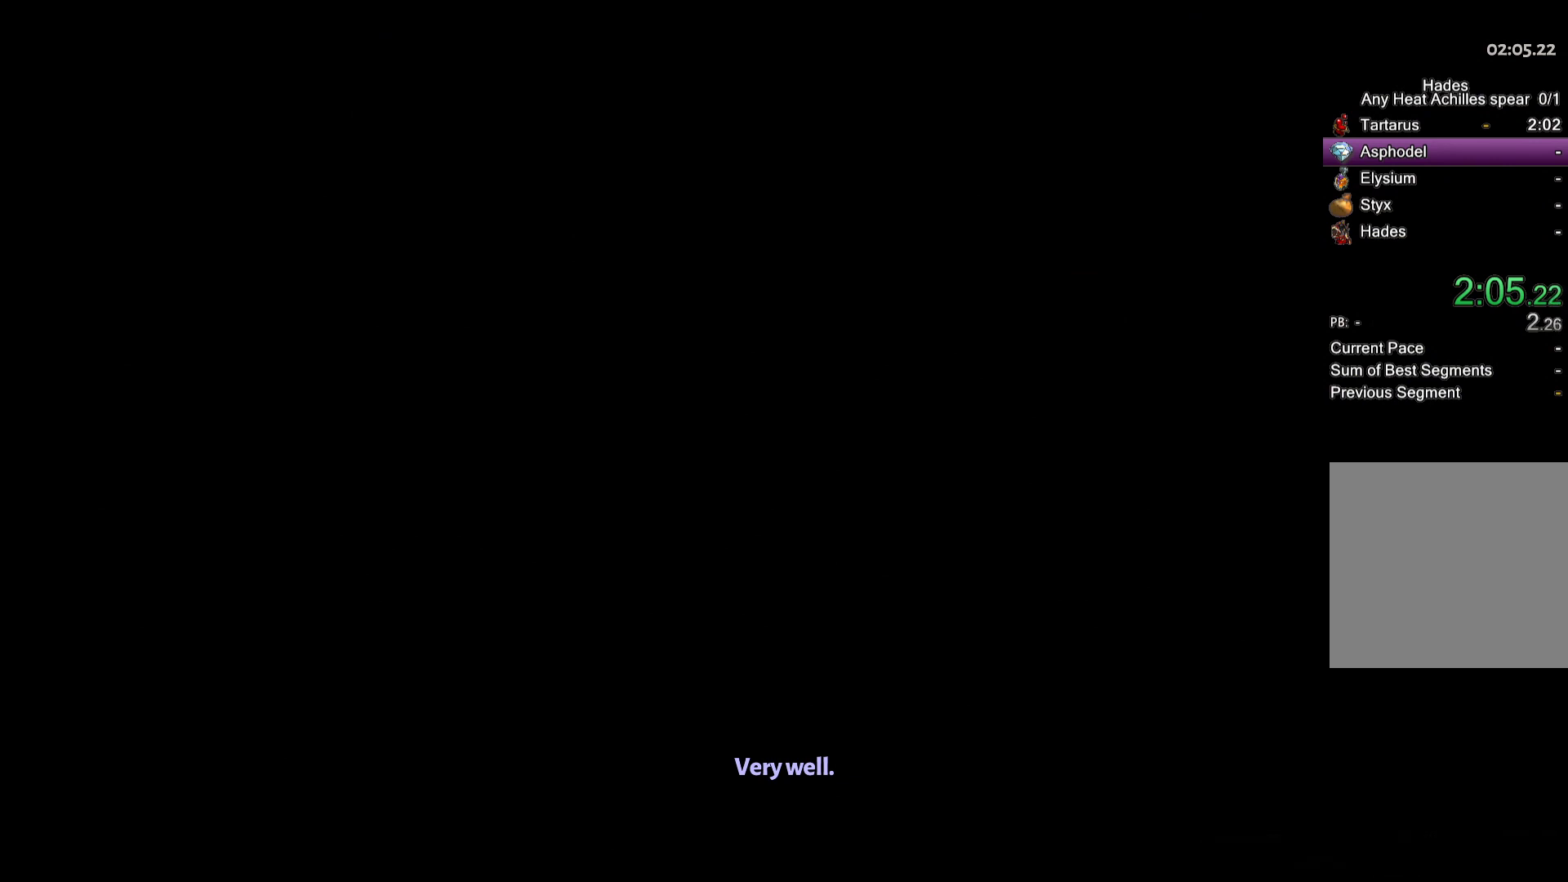
{"buttons": ["Y"], "left_stick": "up-right", "right_stick": "center", "events": []}
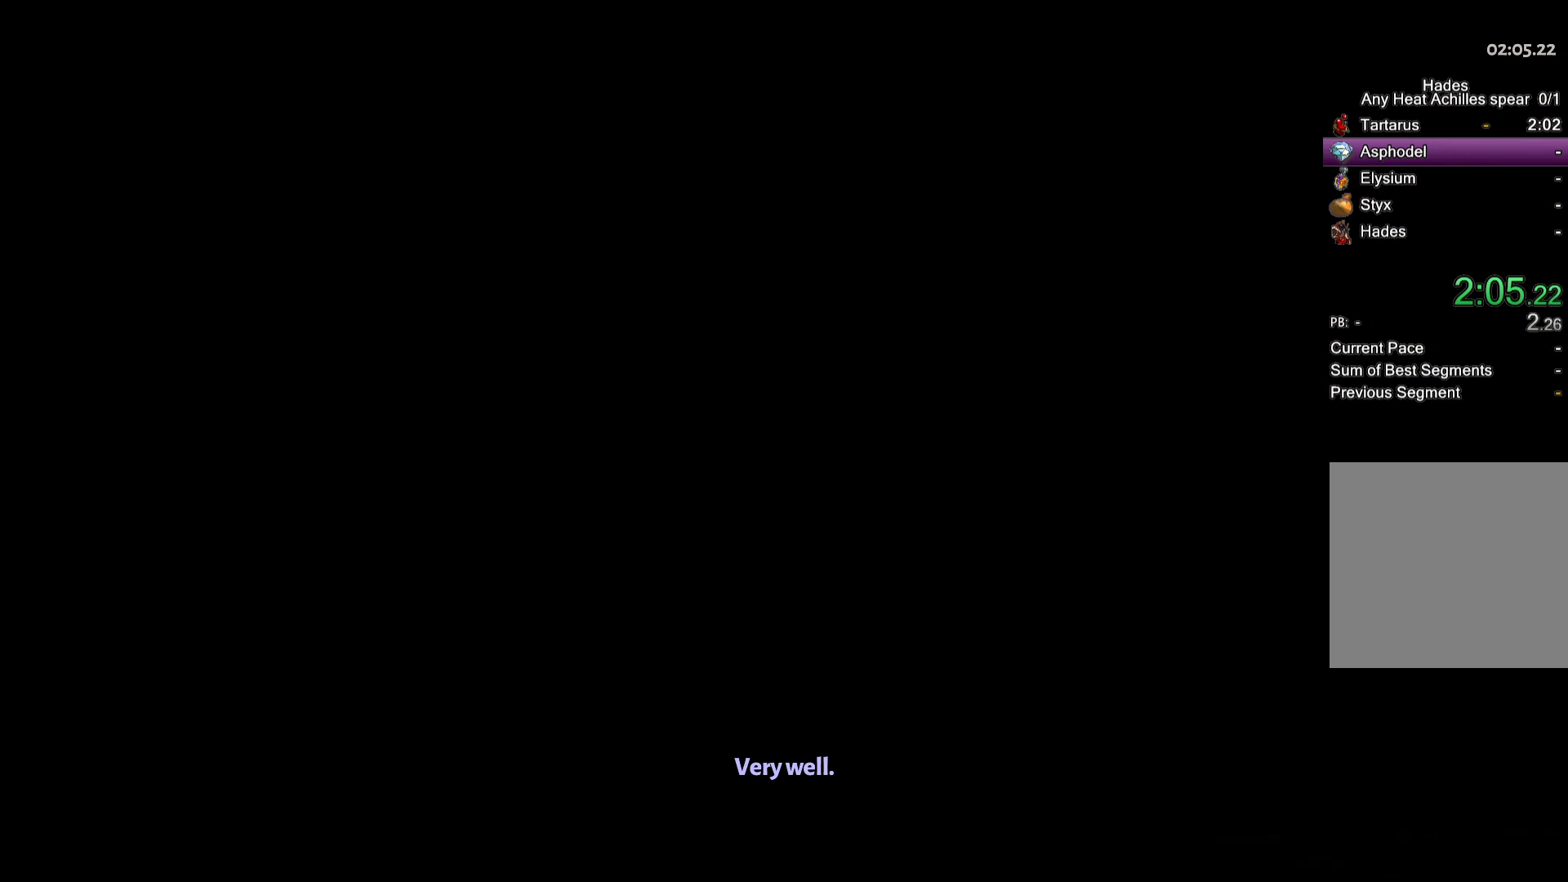
{"buttons": ["Y"], "left_stick": "up-right", "right_stick": "center", "events": []}
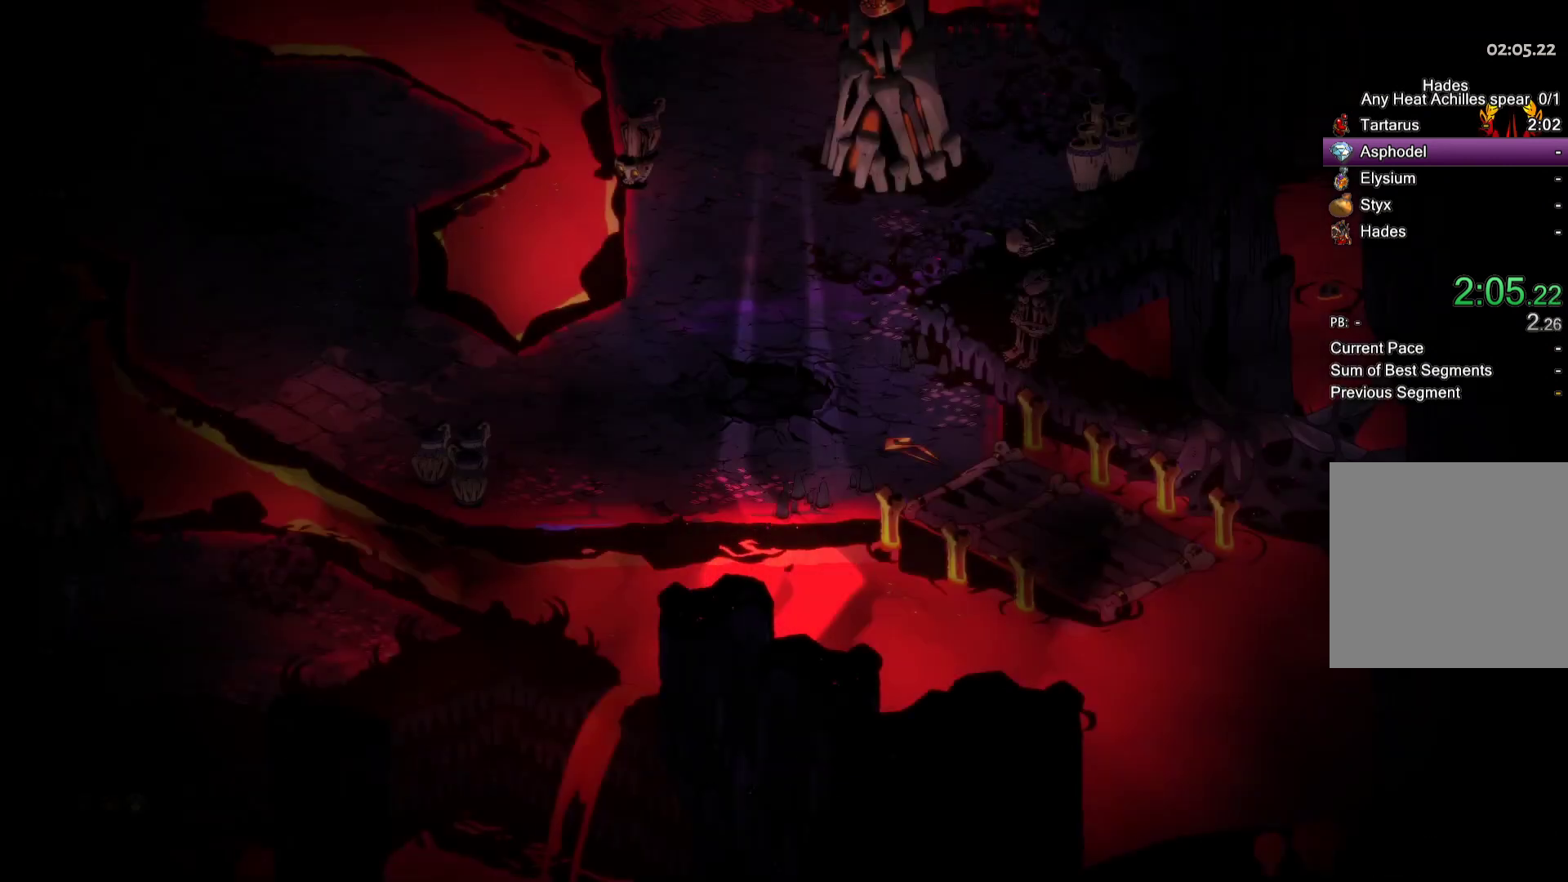
{"buttons": ["Y"], "left_stick": "up-left", "right_stick": "center", "events": [[450, "left_stick", "up-left"]]}
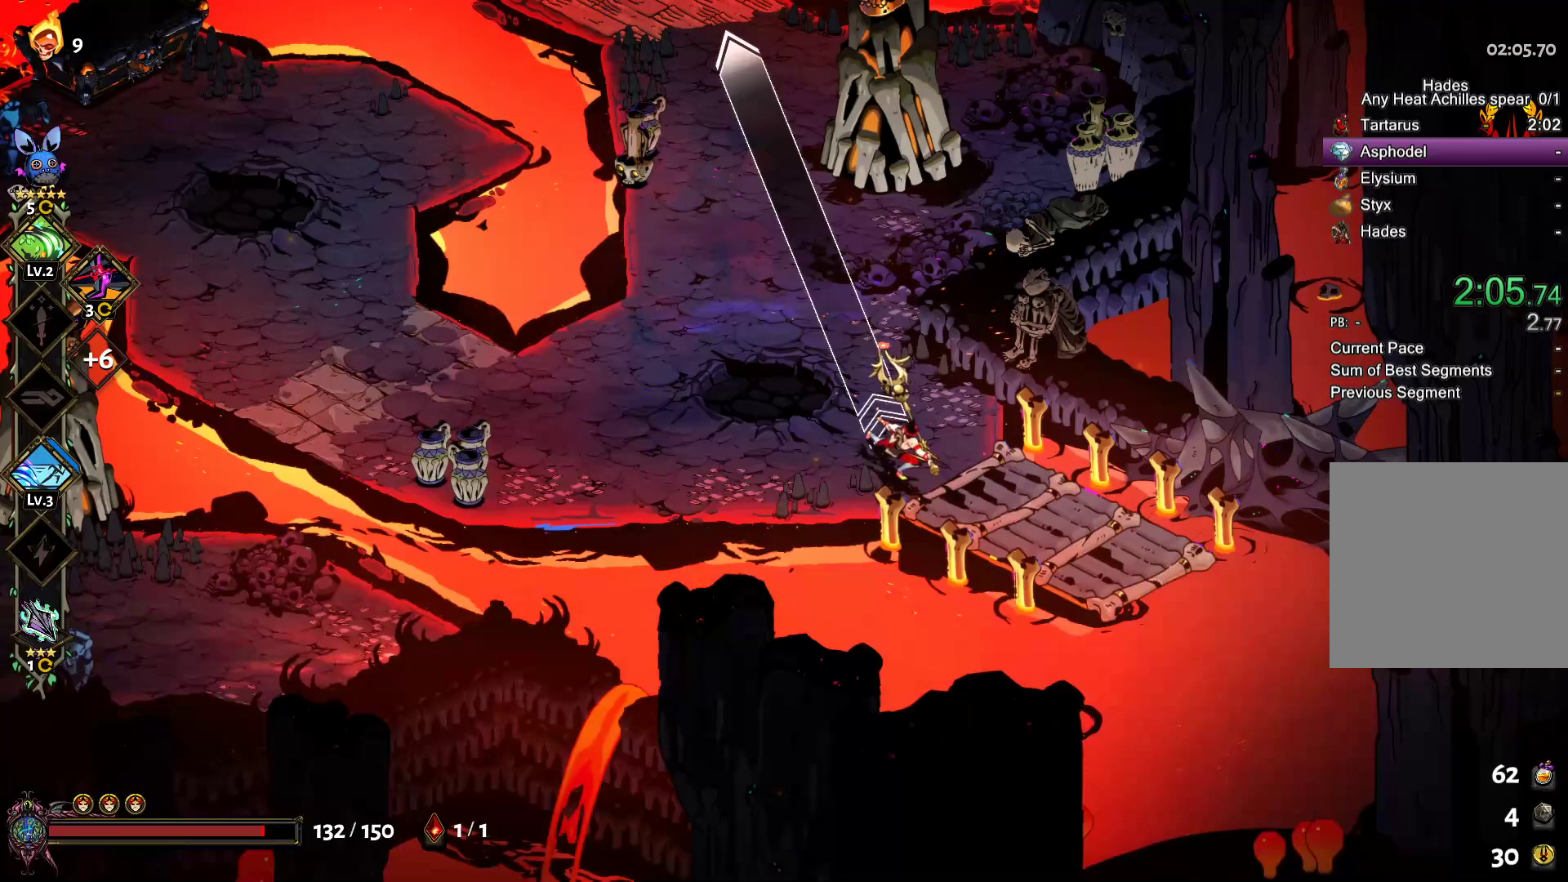
{"buttons": [], "left_stick": "up-left", "right_stick": "center", "events": [[83, "left_stick", "left"], [150, "Y", "up"], [217, "left_stick", "up-left"], [233, "Y", "down"], [317, "Y", "up"], [400, "Y", "down"], [467, "Y", "up"]]}
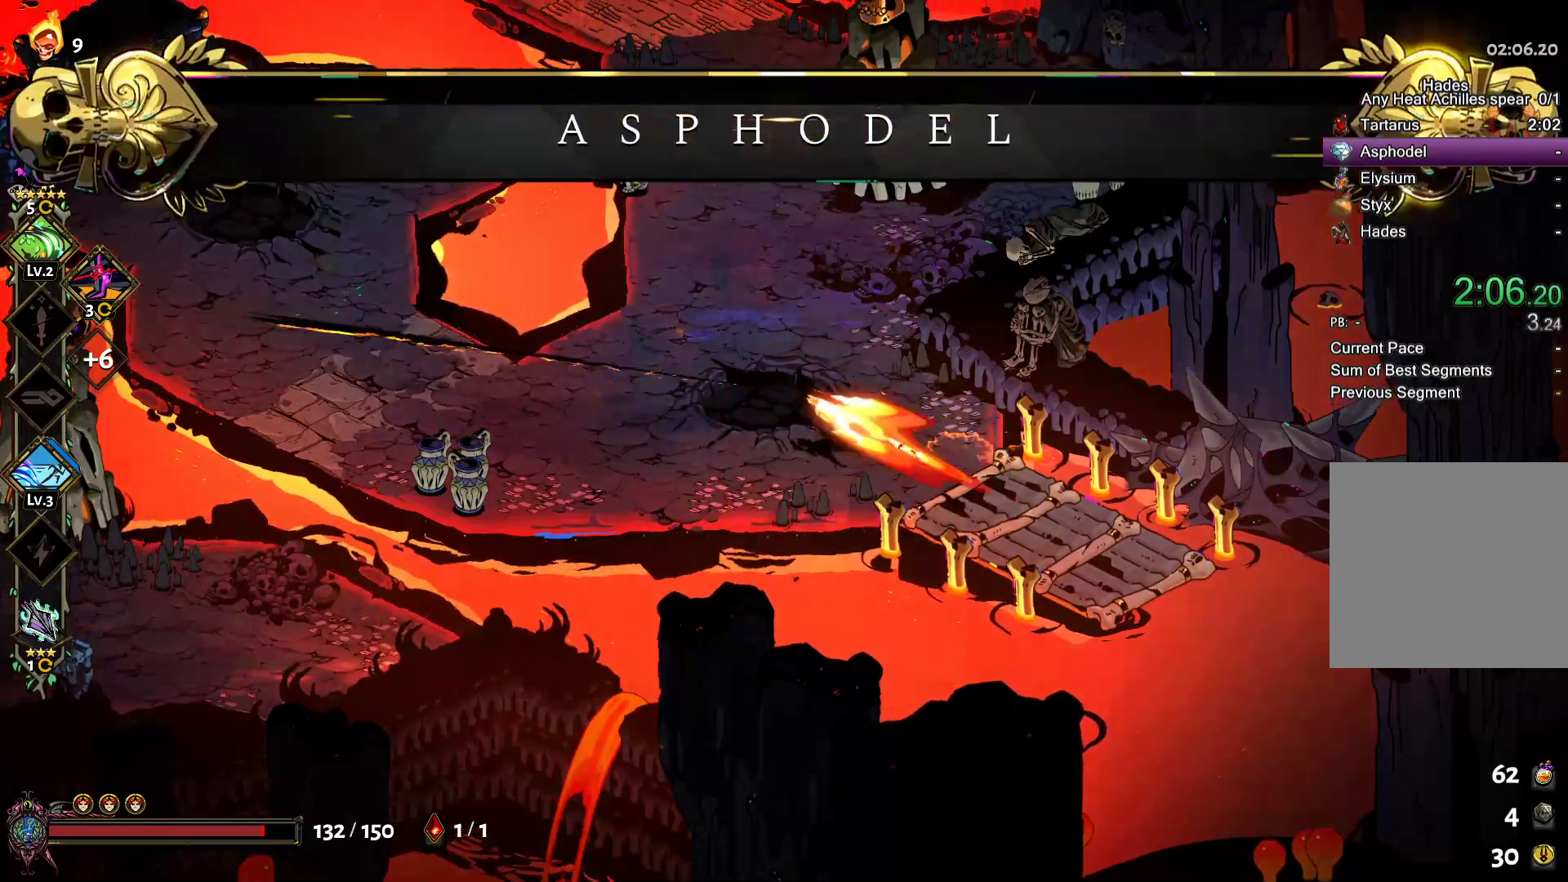
{"buttons": ["A", "X"], "left_stick": "left", "right_stick": "center", "events": [[117, "A", "down"], [133, "X", "down"], [133, "left_stick", "left"], [217, "A", "up"], [217, "X", "up"], [300, "A", "down"], [333, "X", "down"], [383, "X", "up"], [400, "A", "up"], [483, "A", "down"], [500, "X", "down"]]}
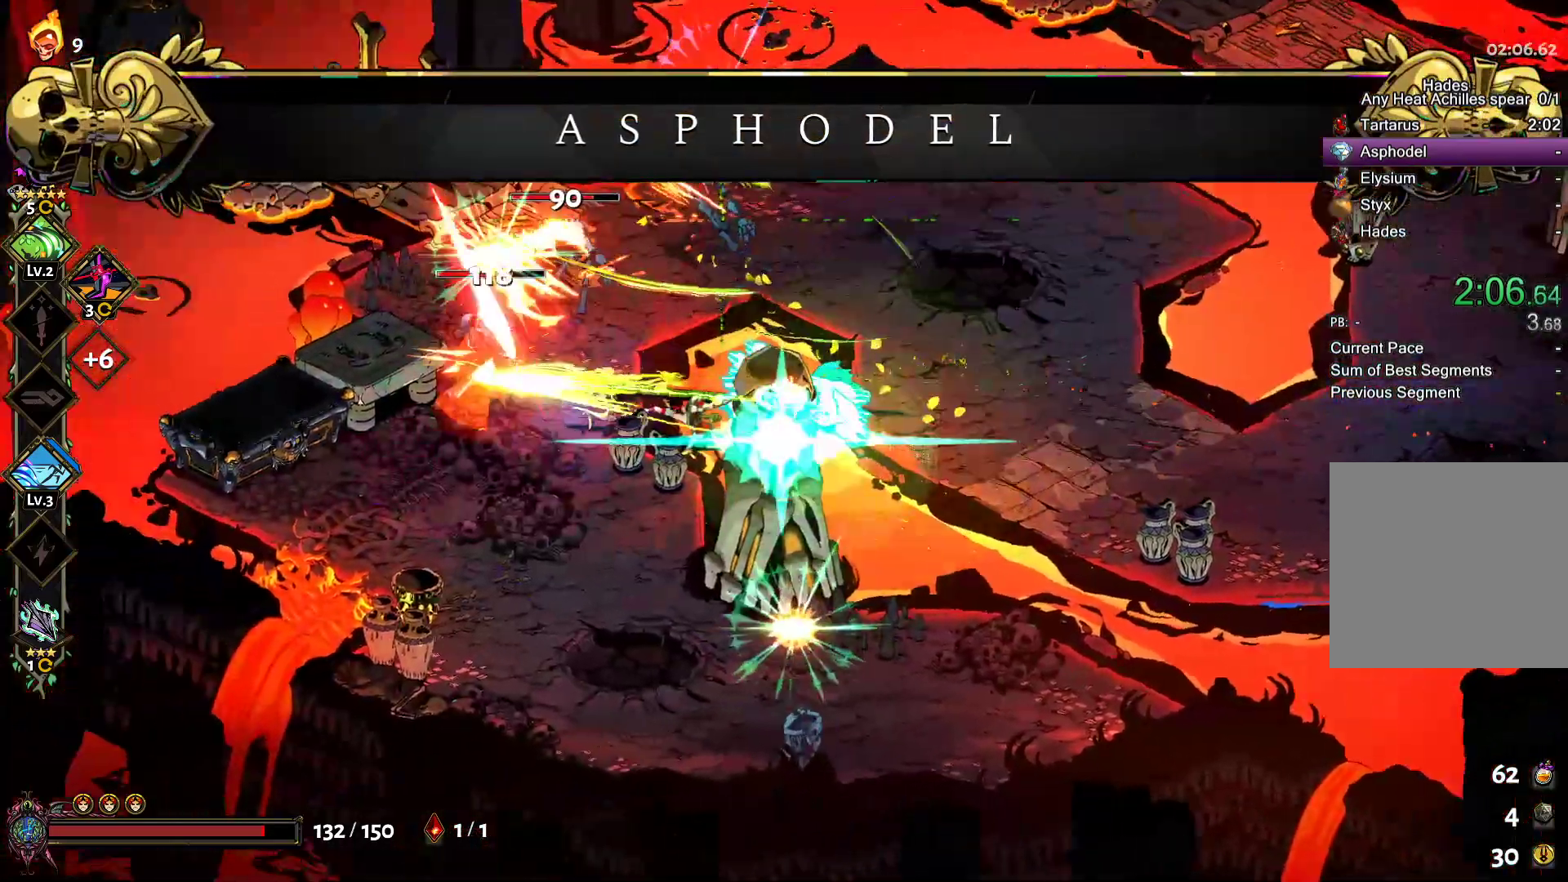
{"buttons": [], "left_stick": "down-right", "right_stick": "center", "events": [[50, "A", "up"], [83, "X", "up"], [167, "A", "down"], [167, "X", "down"], [217, "left_stick", "up-left"], [267, "A", "up"], [283, "X", "up"], [367, "left_stick", "down-right"]]}
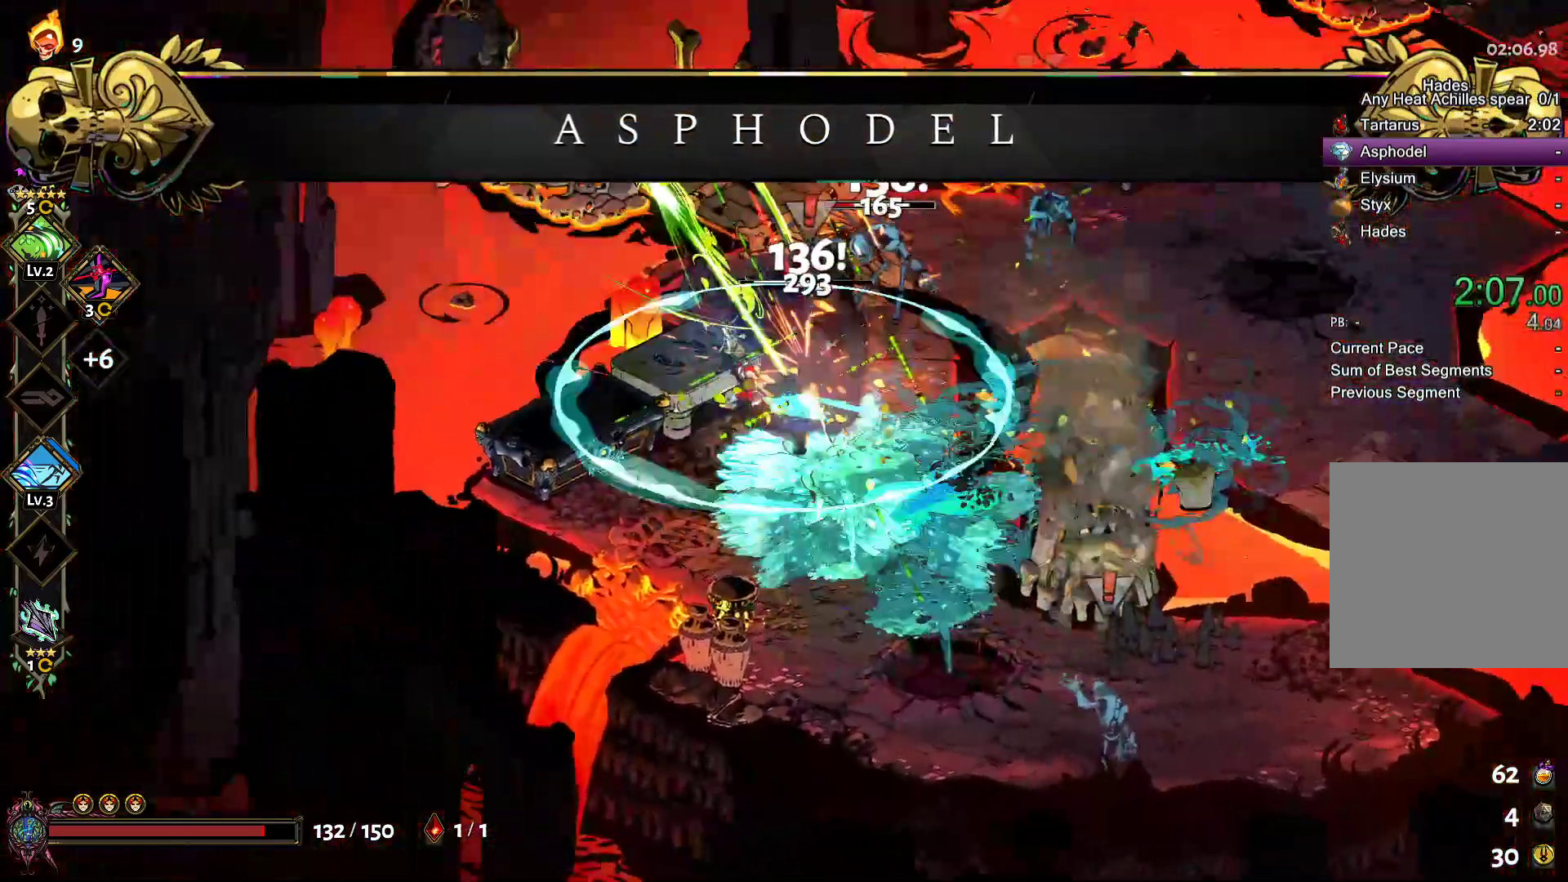
{"buttons": ["A", "X"], "left_stick": "down-right", "right_stick": "center", "events": [[217, "A", "down"], [217, "X", "down"], [333, "X", "up"], [350, "A", "up"], [417, "A", "down"], [433, "X", "down"]]}
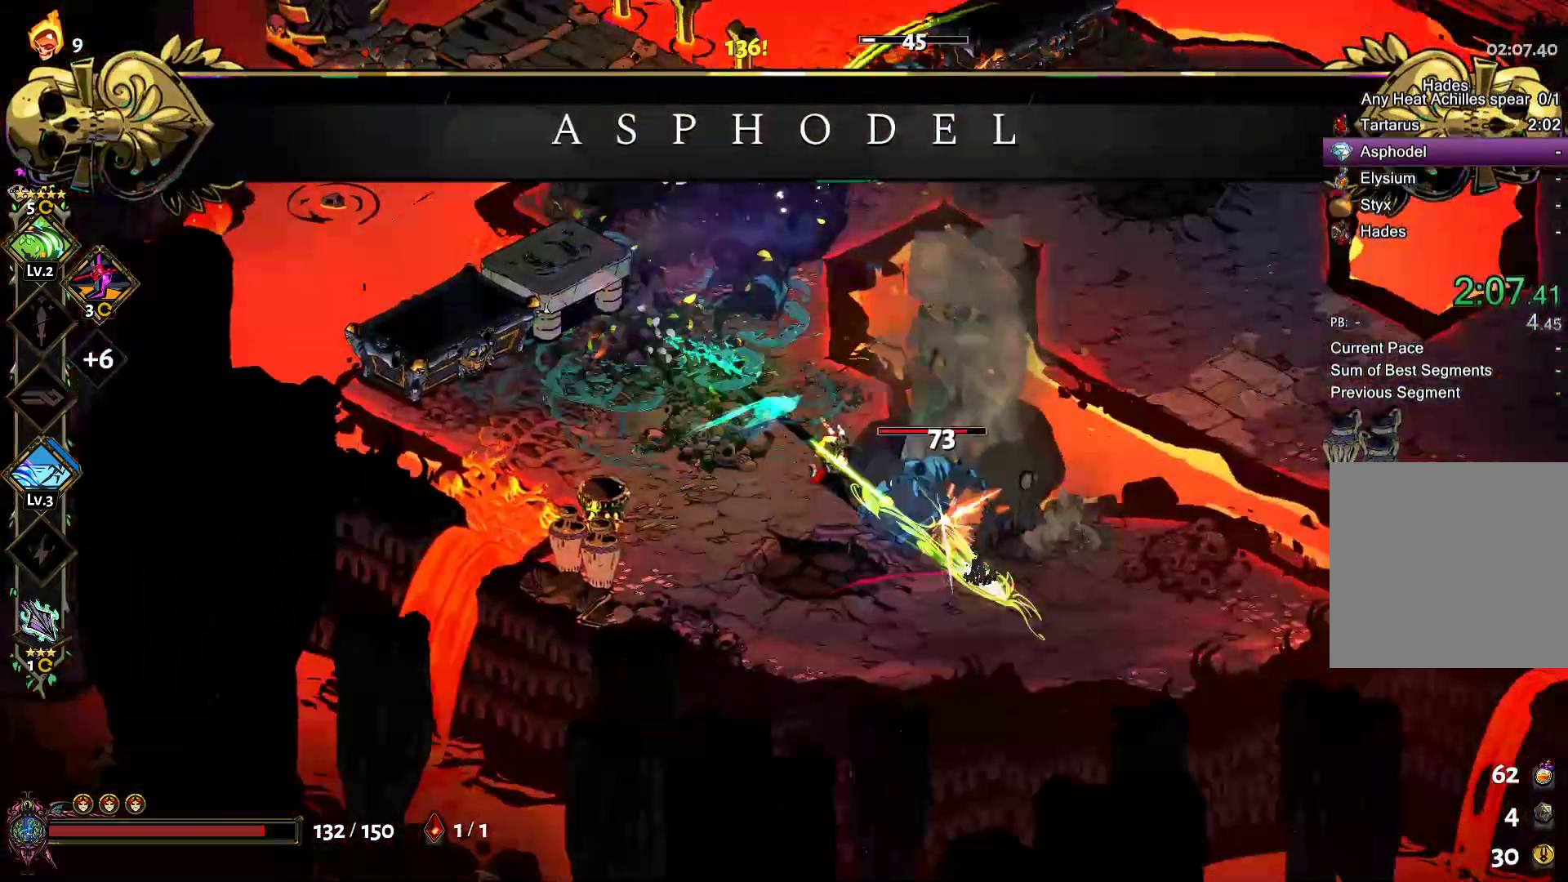
{"buttons": ["A", "X"], "left_stick": "down-right", "right_stick": "center", "events": [[17, "A", "up"], [33, "X", "up"], [100, "A", "down"], [117, "X", "down"], [167, "A", "up"], [217, "X", "up"], [300, "A", "down"], [317, "X", "down"], [333, "A", "up"], [417, "X", "up"], [500, "A", "down"], [500, "X", "down"]]}
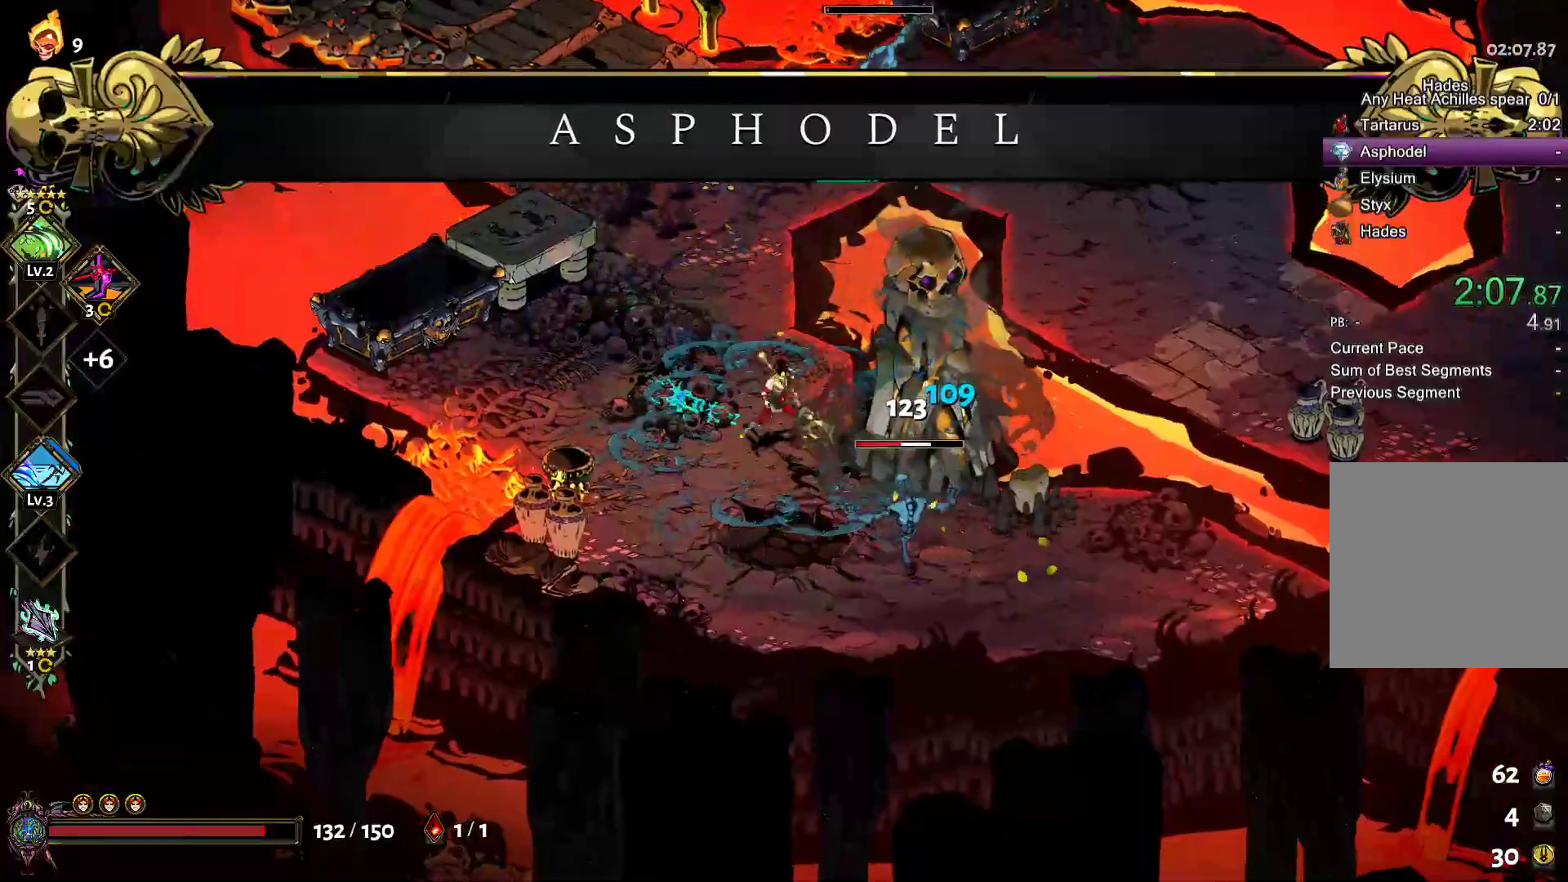
{"buttons": [], "left_stick": "up", "right_stick": "center", "events": [[33, "A", "up"], [100, "R1", "down"], [100, "X", "up"], [167, "A", "down"], [167, "R1", "up"], [200, "X", "down"], [217, "A", "up"], [283, "X", "up"], [333, "left_stick", "up"], [400, "X", "down"], [467, "X", "up"]]}
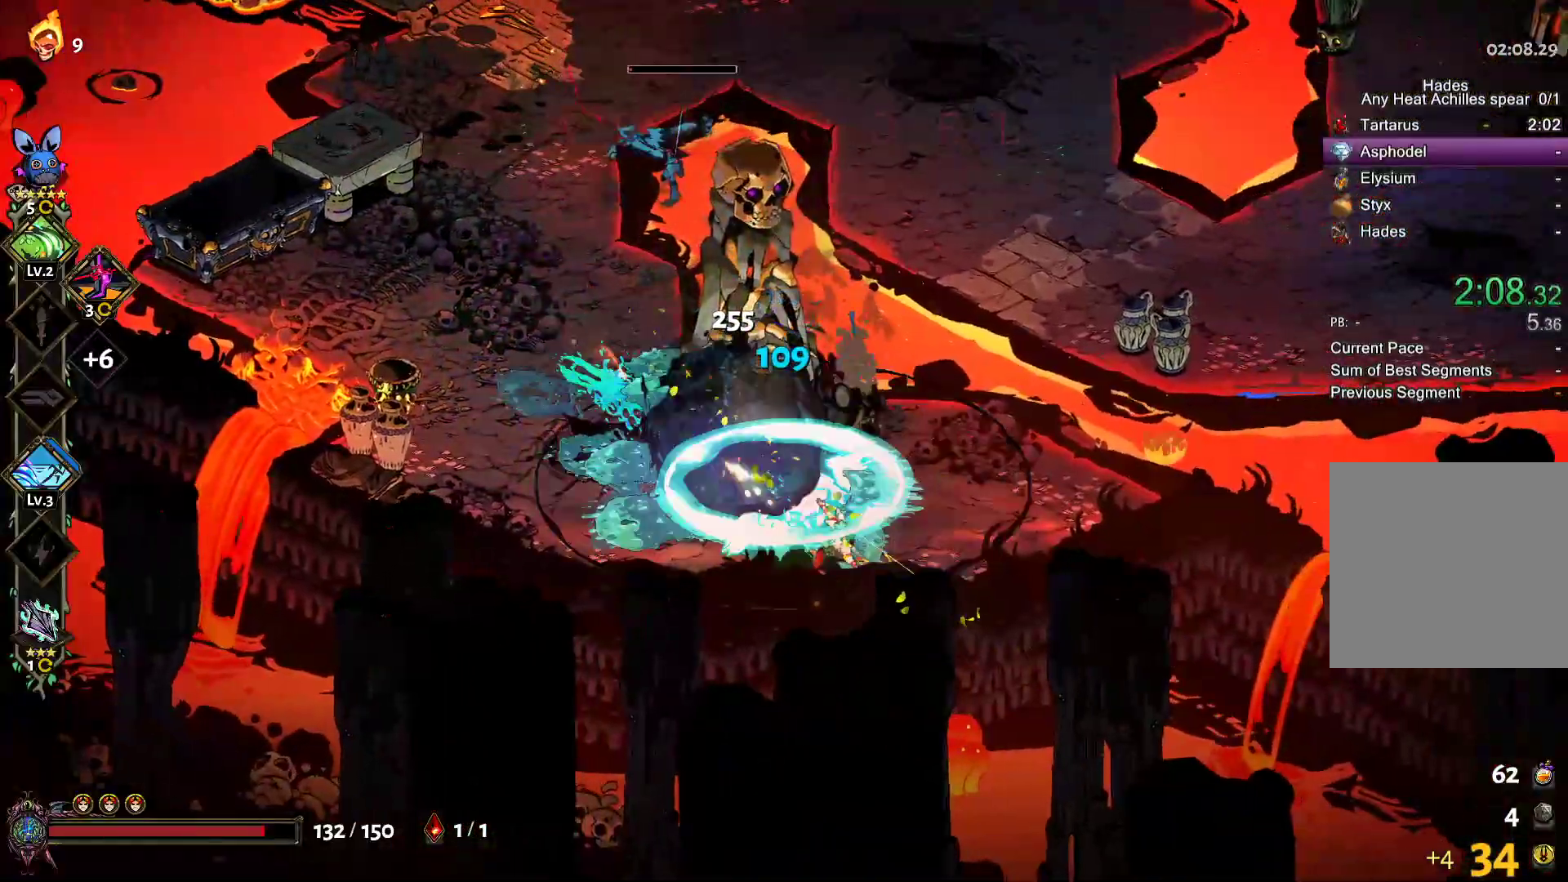
{"buttons": [], "left_stick": "up", "right_stick": "center", "events": [[150, "A", "down"], [150, "X", "down"], [250, "X", "up"], [267, "A", "up"], [317, "A", "down"], [350, "X", "down"], [433, "A", "up"], [433, "X", "up"]]}
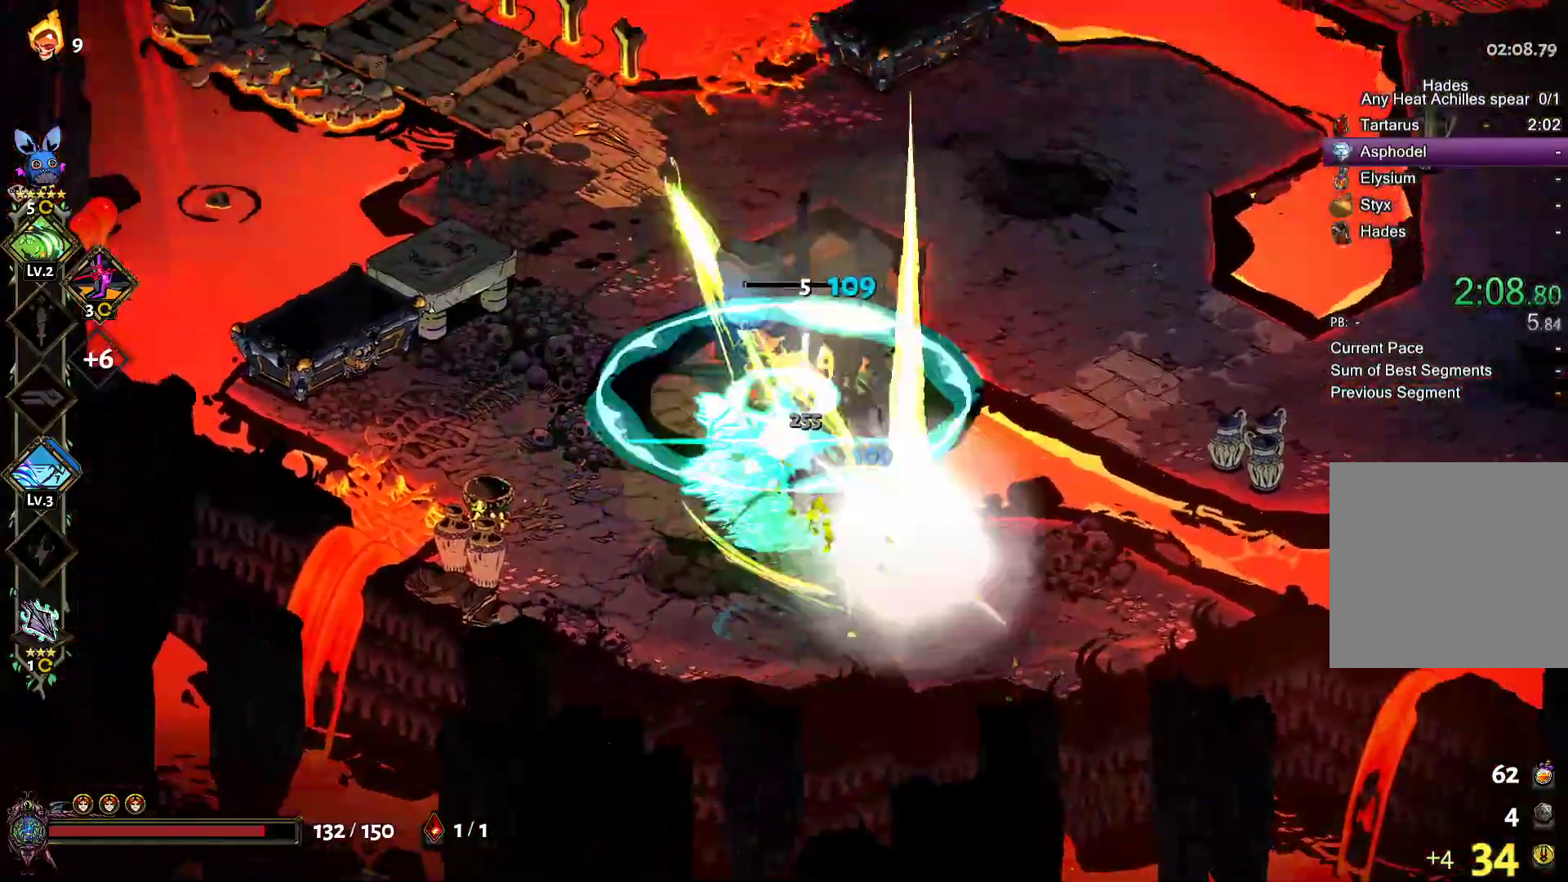
{"buttons": [], "left_stick": "right", "right_stick": "center", "events": [[17, "A", "down"], [50, "X", "down"], [133, "A", "up"], [133, "X", "up"], [417, "left_stick", "right"]]}
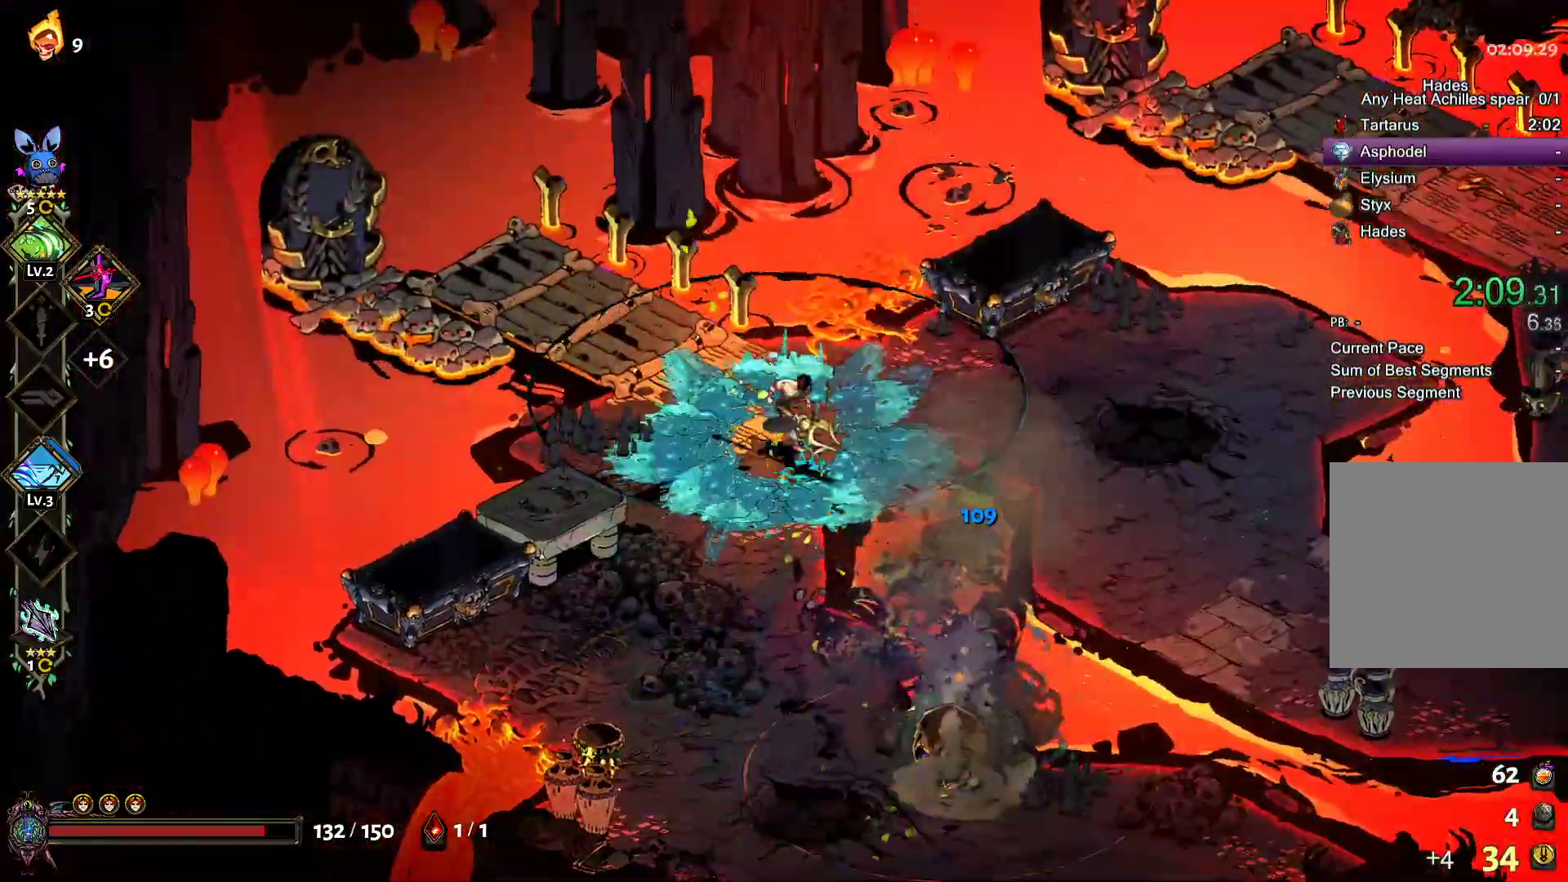
{"buttons": [], "left_stick": "right", "right_stick": "center", "events": [[117, "Y", "down"], [200, "Y", "up"], [267, "Y", "down"], [367, "Y", "up"]]}
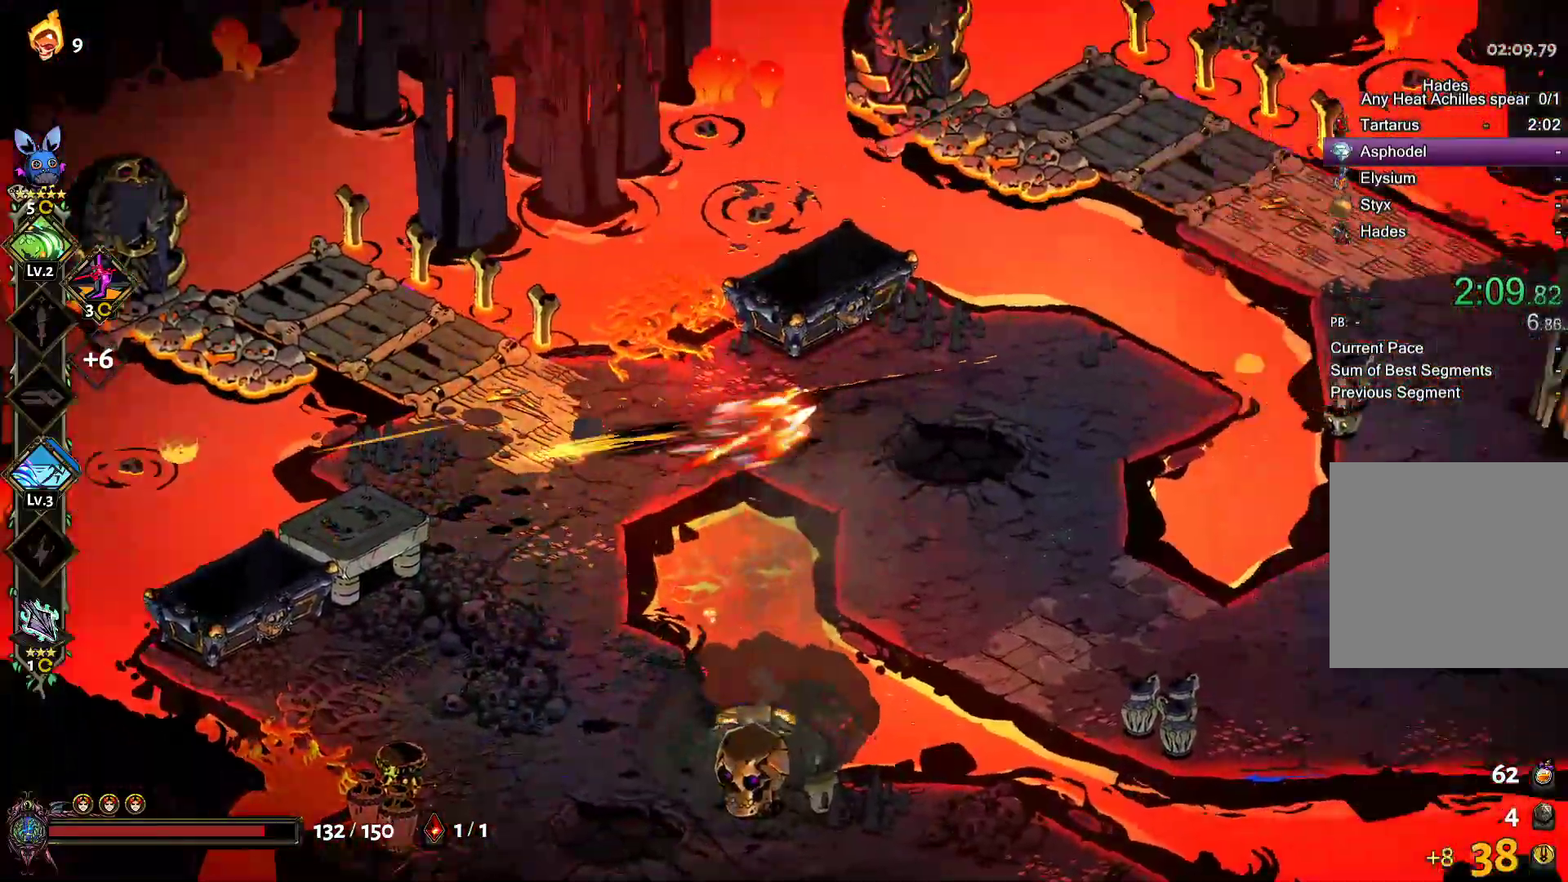
{"buttons": [], "left_stick": "left", "right_stick": "center", "events": [[83, "left_stick", "down-left"], [483, "left_stick", "left"]]}
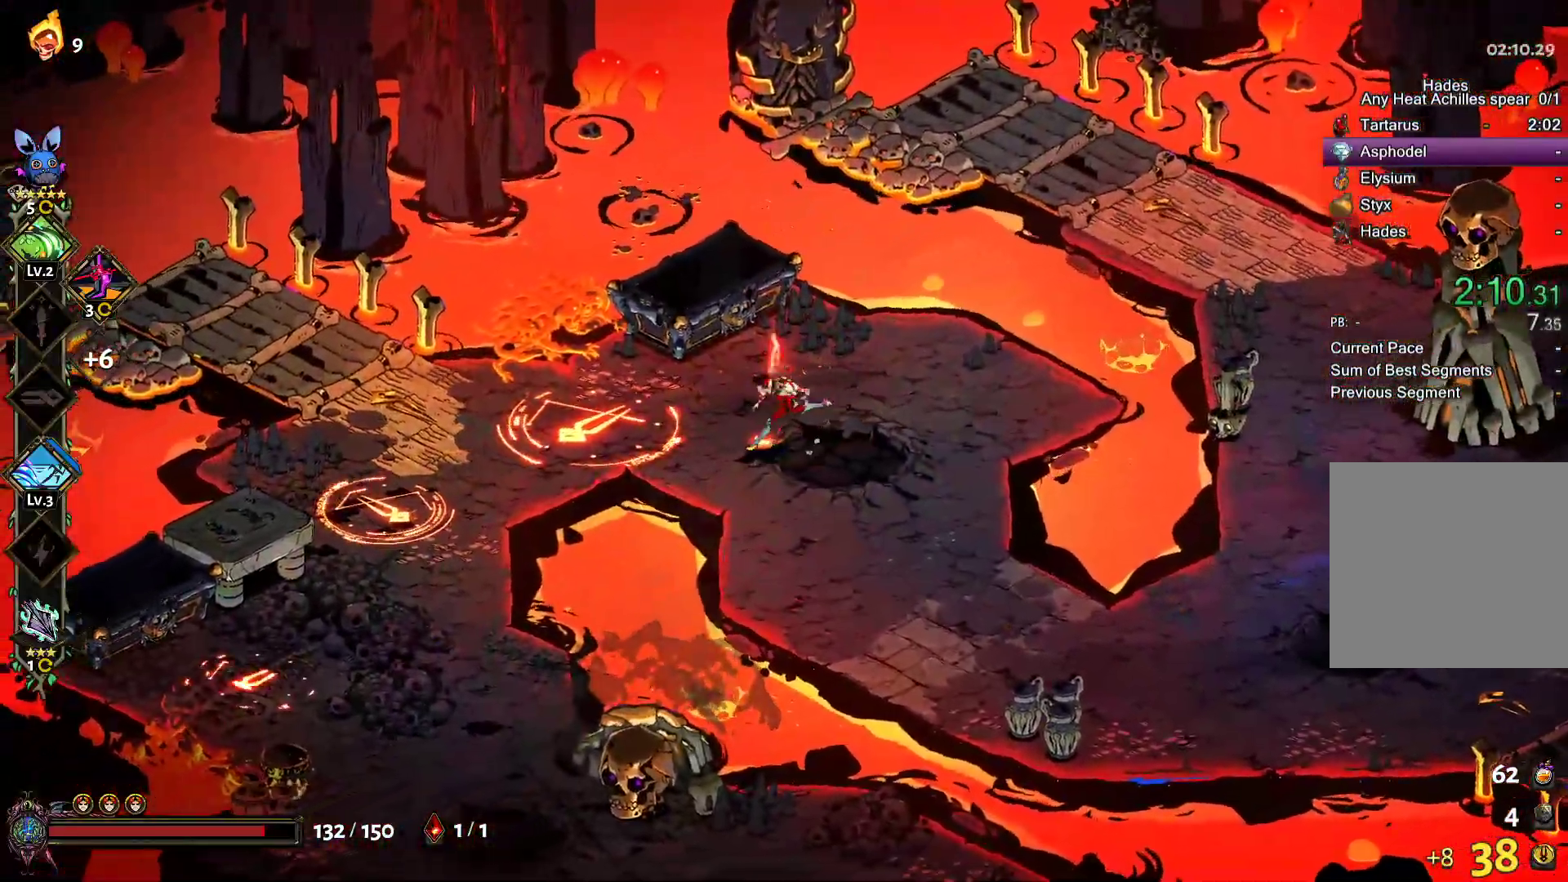
{"buttons": [], "left_stick": "left", "right_stick": "center", "events": [[283, "left_stick", "up"], [483, "left_stick", "left"]]}
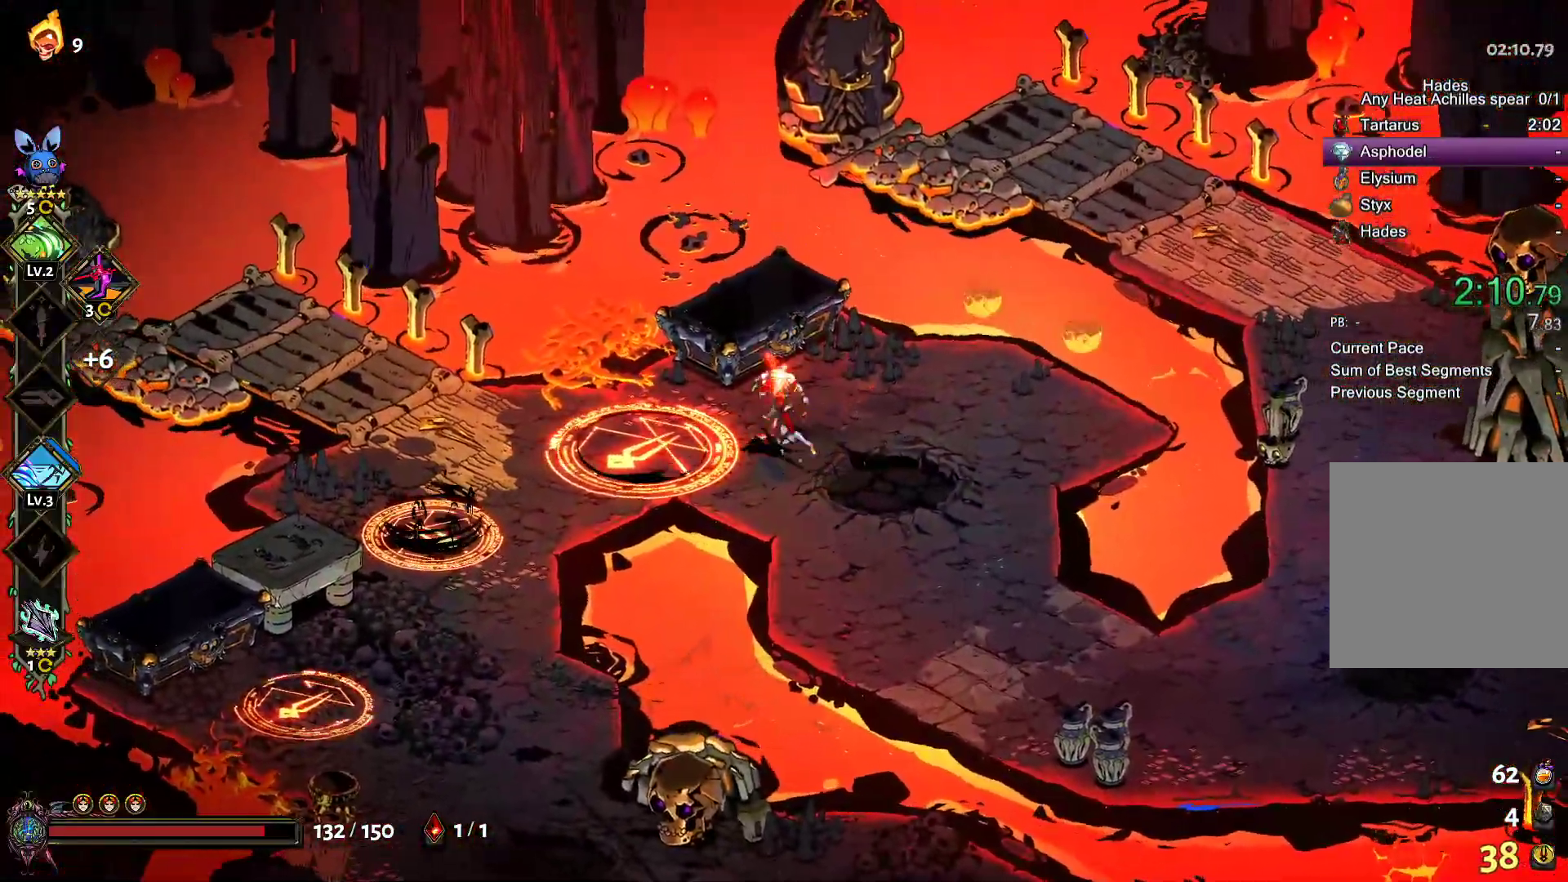
{"buttons": ["A", "X"], "left_stick": "left", "right_stick": "center"}
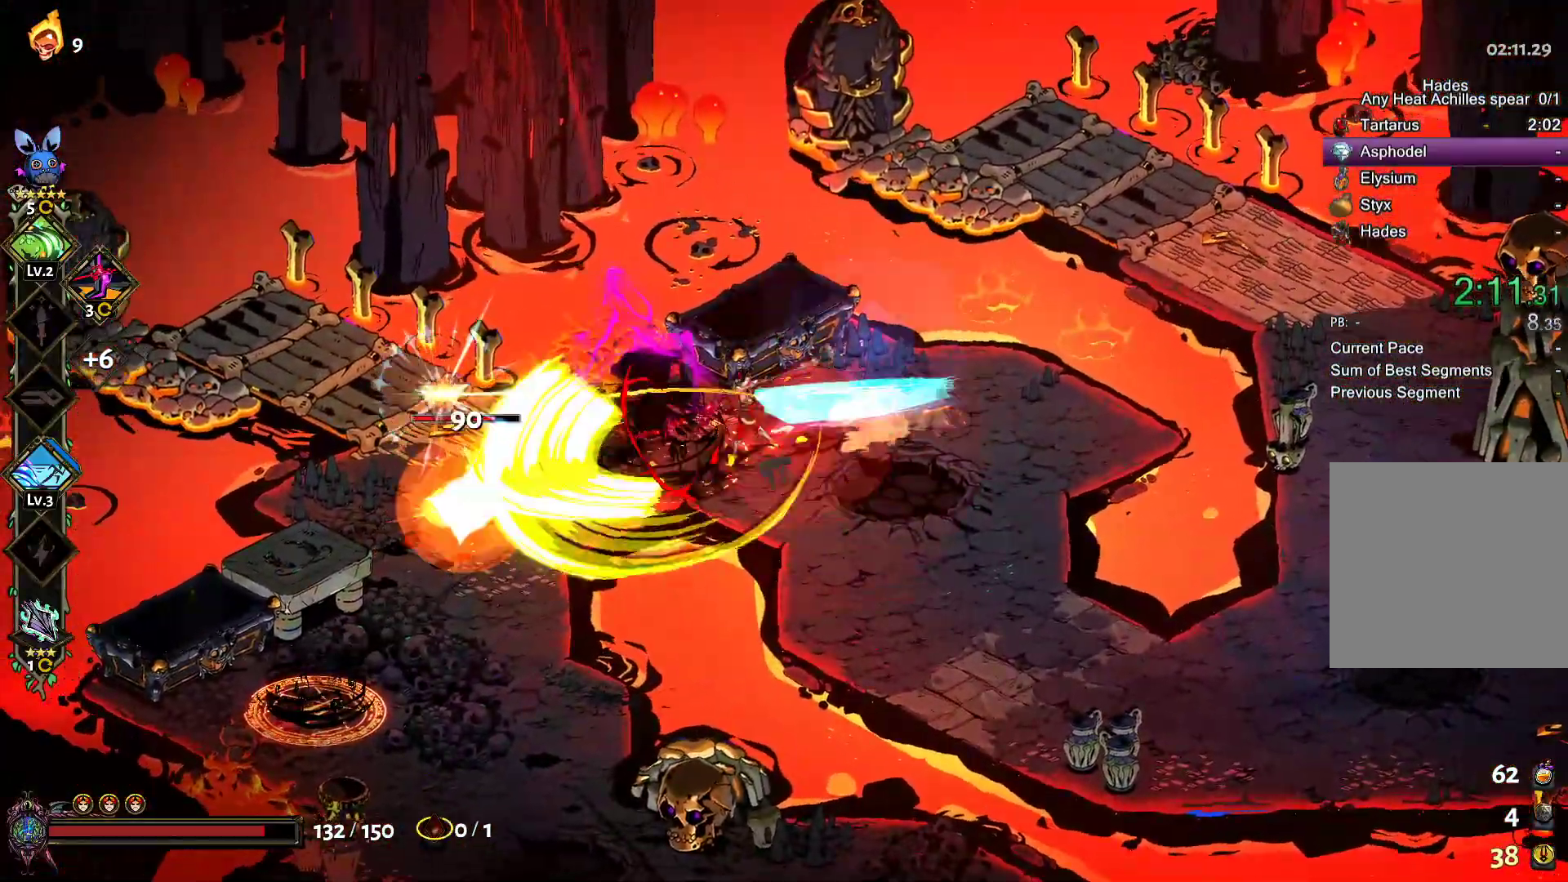
{"buttons": ["A", "X"], "left_stick": "down", "right_stick": "center", "events": [[50, "A", "up"], [50, "X", "up"], [117, "A", "down"], [150, "X", "down"], [183, "left_stick", "down-left"], [200, "A", "up"], [217, "X", "up"], [300, "A", "down"], [317, "X", "down"], [367, "left_stick", "down"], [400, "A", "up"], [417, "X", "up"], [483, "A", "down"], [500, "X", "down"]]}
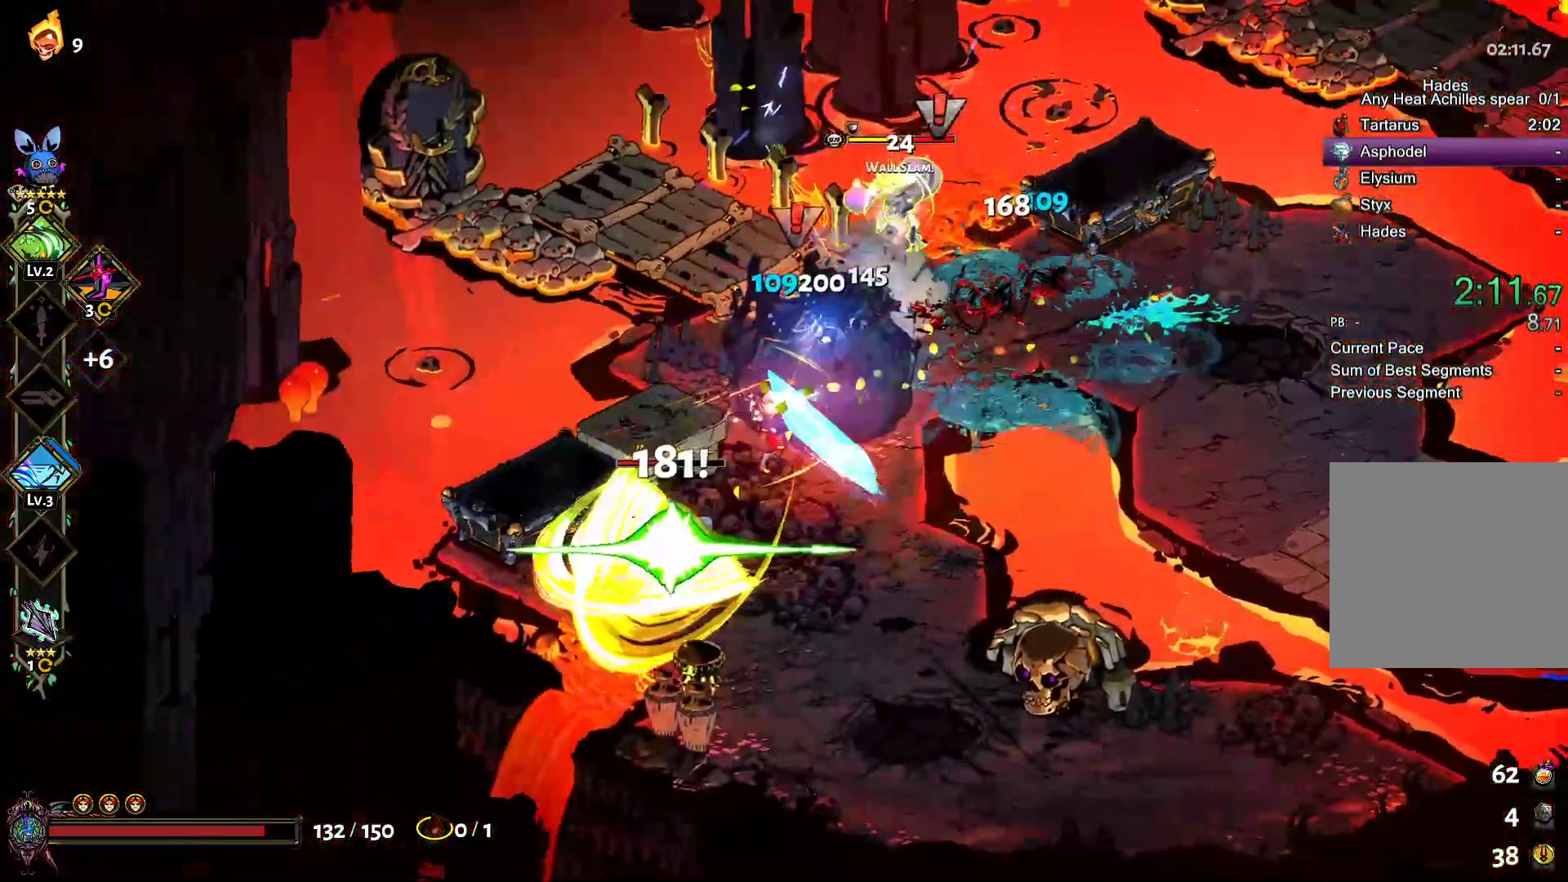
{"buttons": [], "left_stick": "up-right", "right_stick": "center", "events": [[83, "A", "up"], [100, "X", "up"], [150, "left_stick", "down-left"], [217, "A", "down"], [217, "X", "down"], [283, "X", "up"], [317, "A", "up"], [333, "left_stick", "up-right"]]}
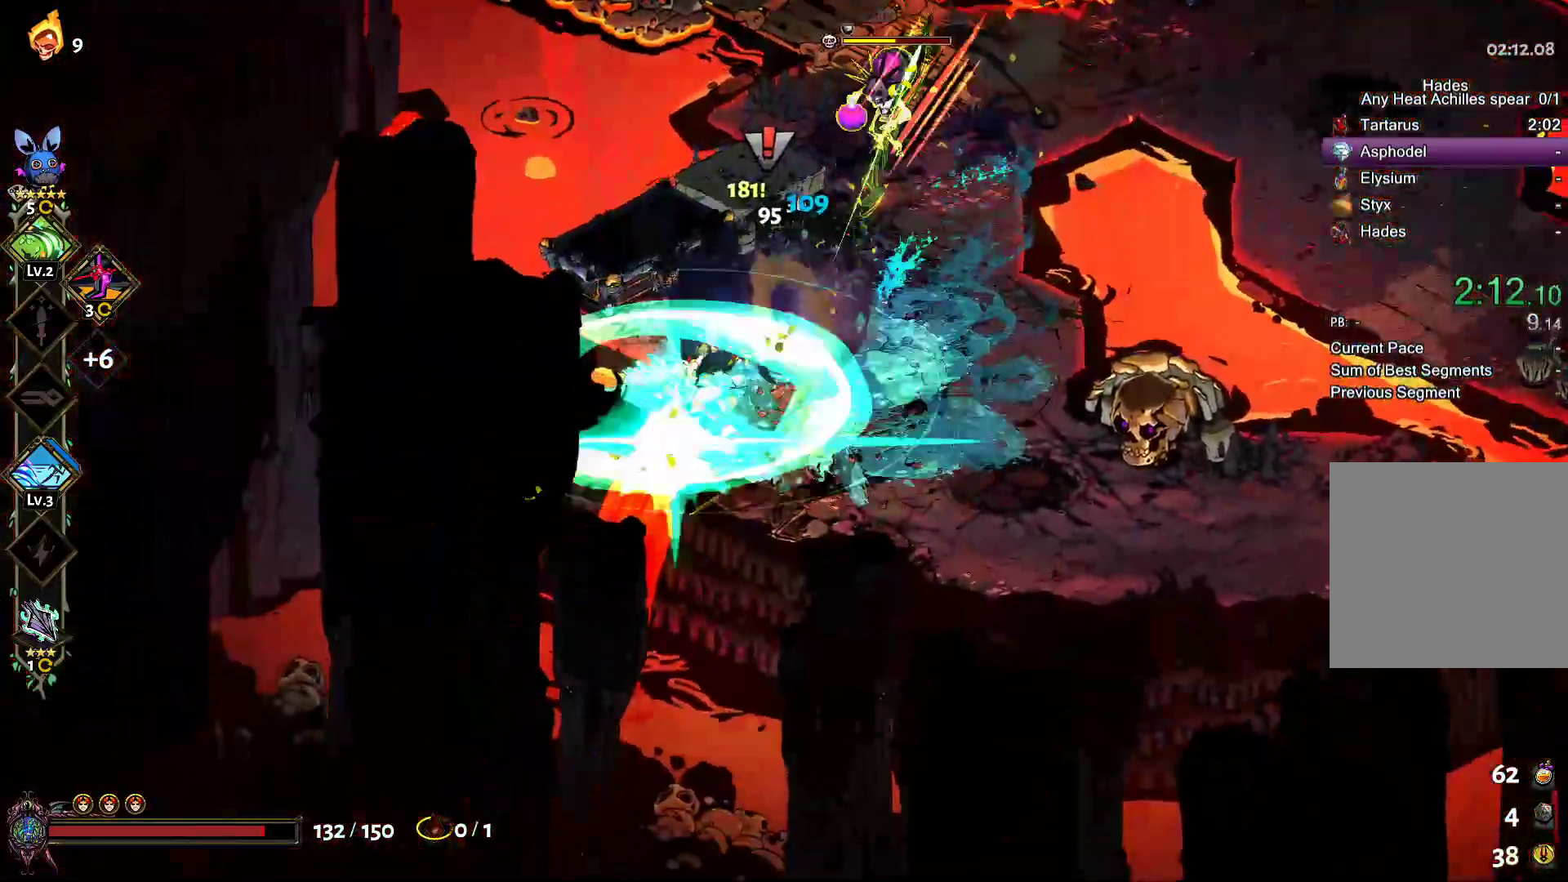
{"buttons": [], "left_stick": "up-right", "right_stick": "center", "events": [[183, "A", "down"], [200, "X", "down"], [300, "A", "up"], [300, "X", "up"], [383, "A", "down"], [400, "X", "down"], [483, "X", "up"], [500, "A", "up"]]}
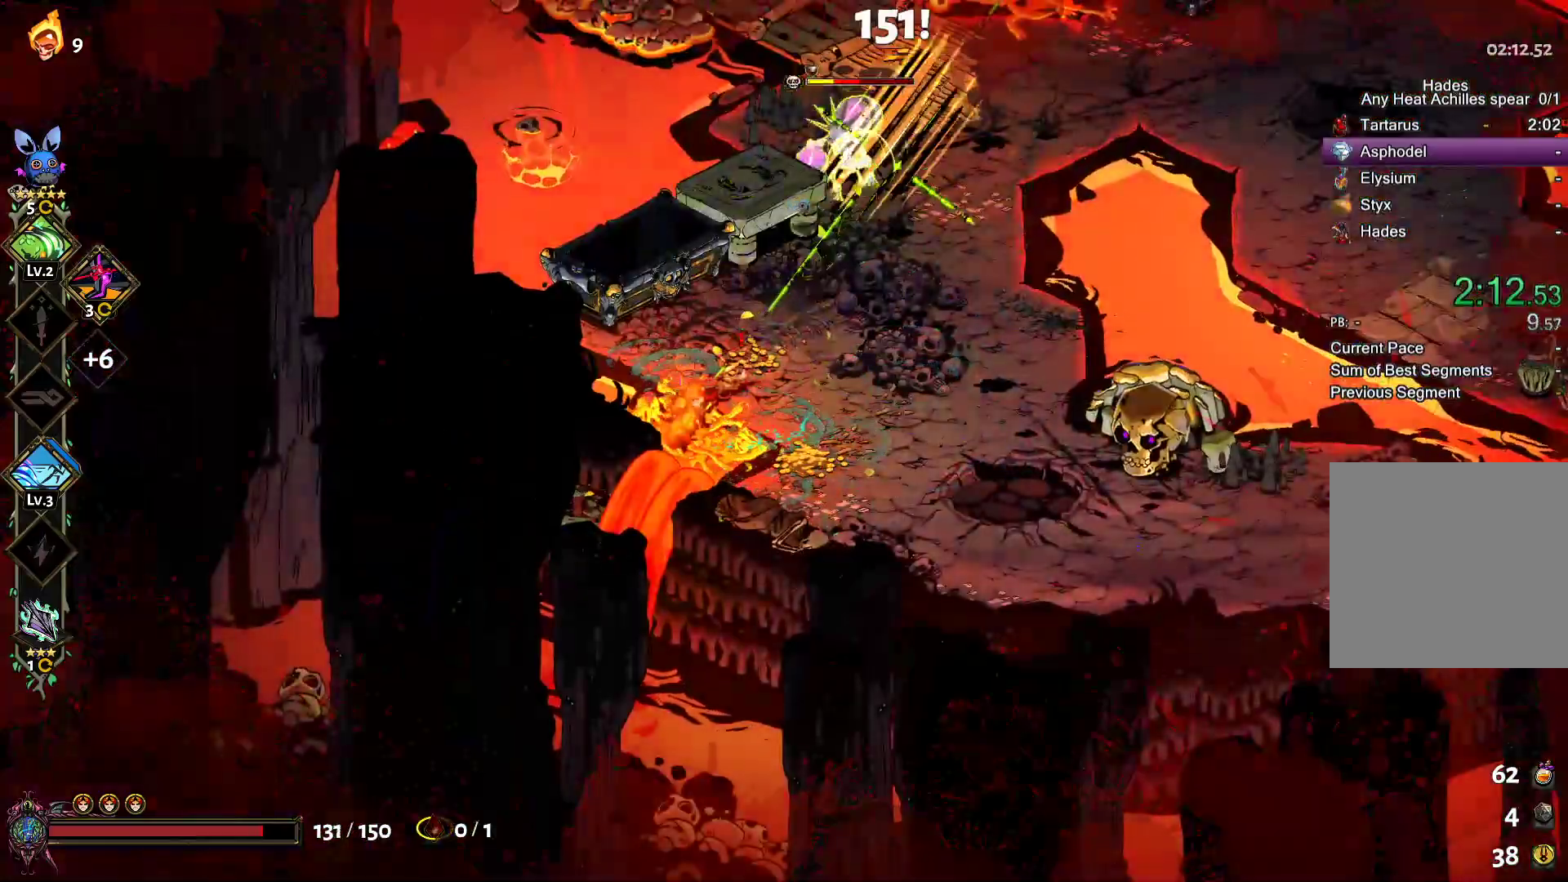
{"buttons": [], "left_stick": "down-left", "right_stick": "center", "events": [[67, "A", "down"], [100, "X", "down"], [133, "A", "up"], [167, "X", "up"], [267, "A", "down"], [283, "X", "down"], [367, "A", "up"], [383, "X", "up"], [467, "left_stick", "down-left"]]}
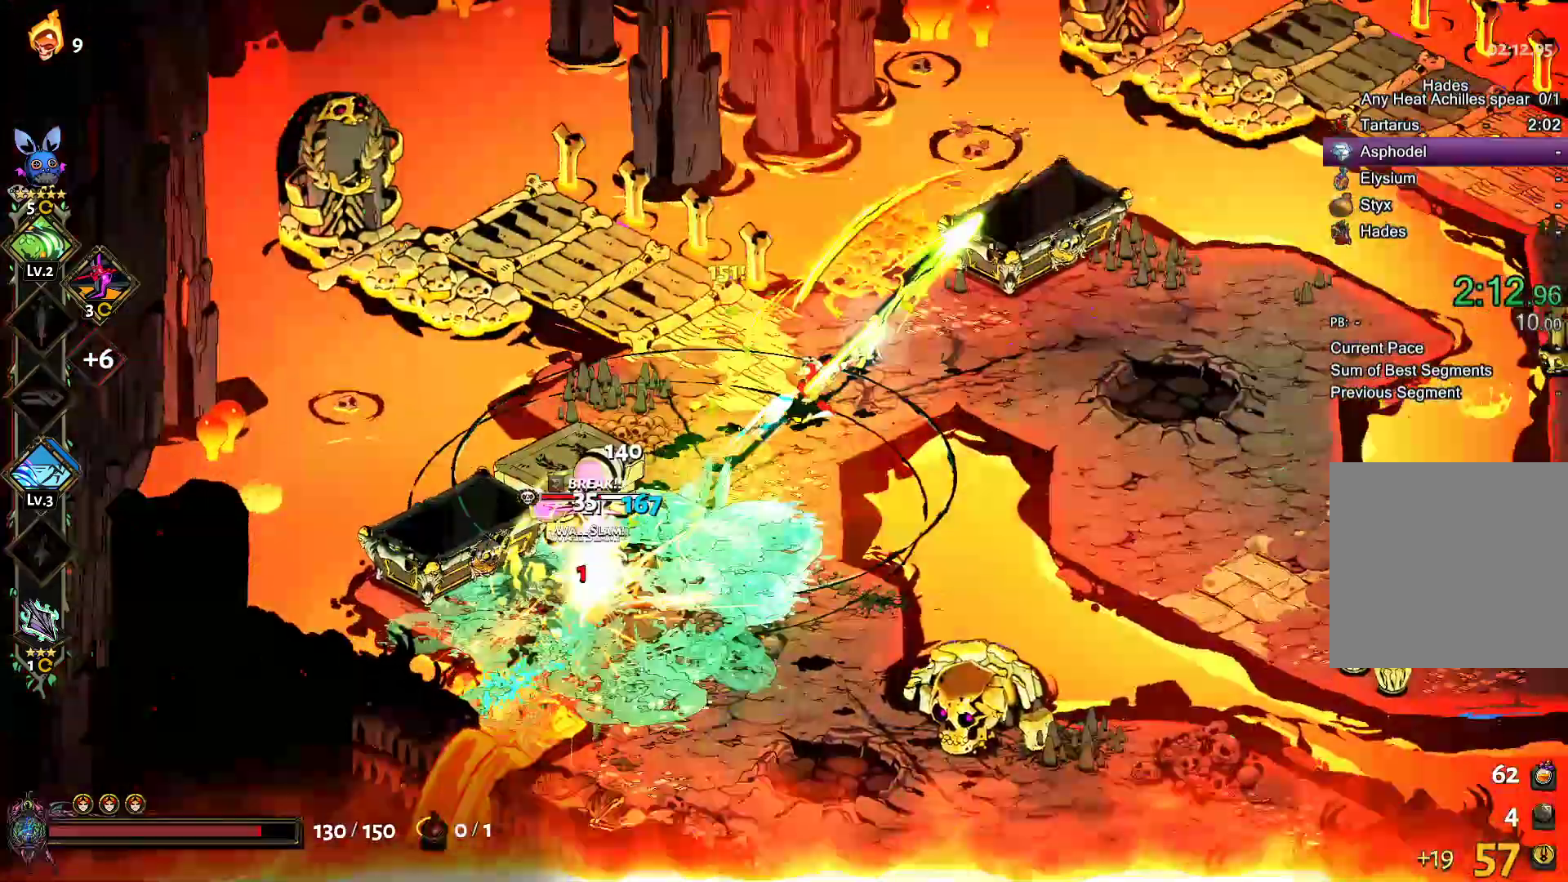
{"buttons": ["Y"], "left_stick": "down-left", "right_stick": "center"}